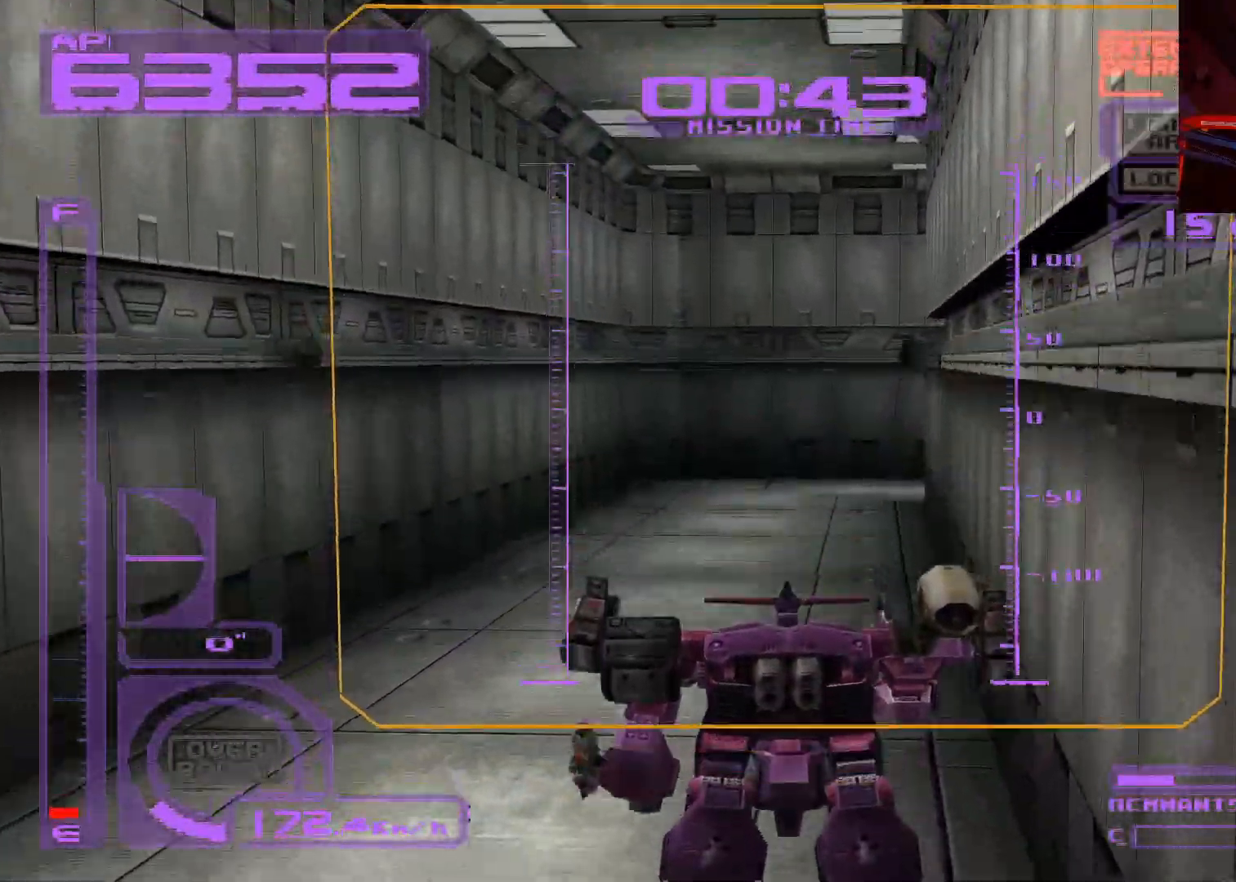
Gameplay with a controller (Xbox layout); each line is a JSON object with the inputs held at the frame after it. "events" lists button and stick changes between this image and that frame as [ms after this image, input, new state], when the widget could be followed in between.
{"buttons": [], "left_stick": "up", "right_stick": "center", "events": []}
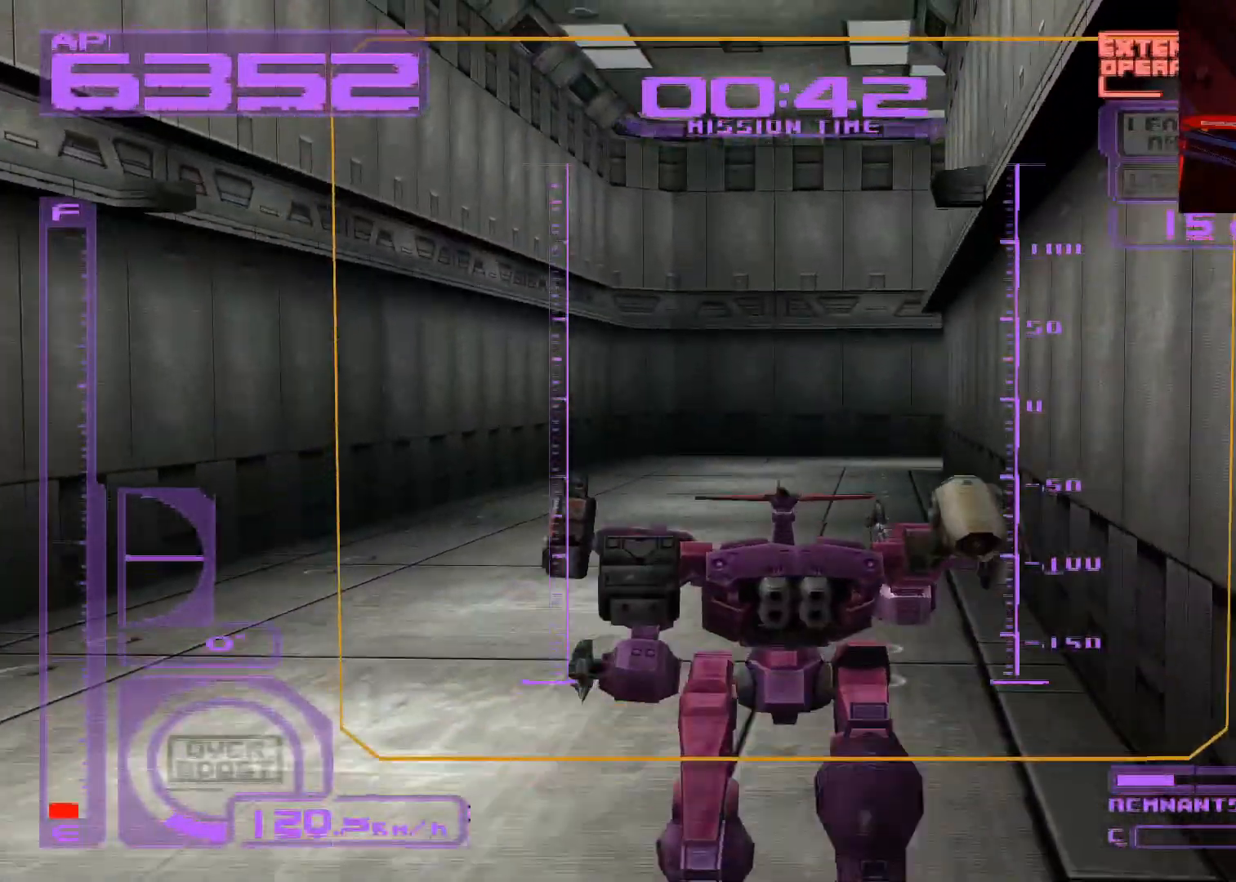
{"buttons": [], "left_stick": "up", "right_stick": "center", "events": []}
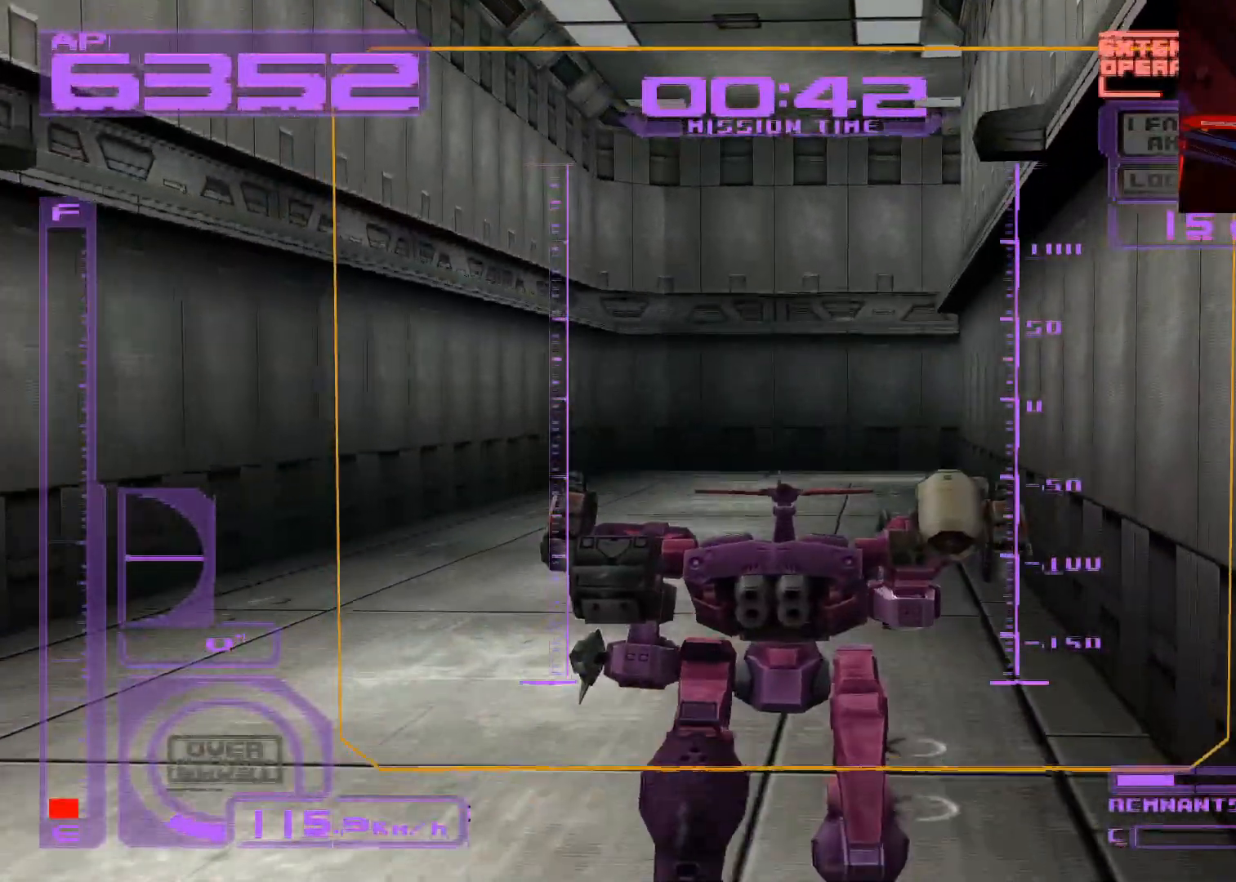
{"buttons": [], "left_stick": "up", "right_stick": "center", "events": []}
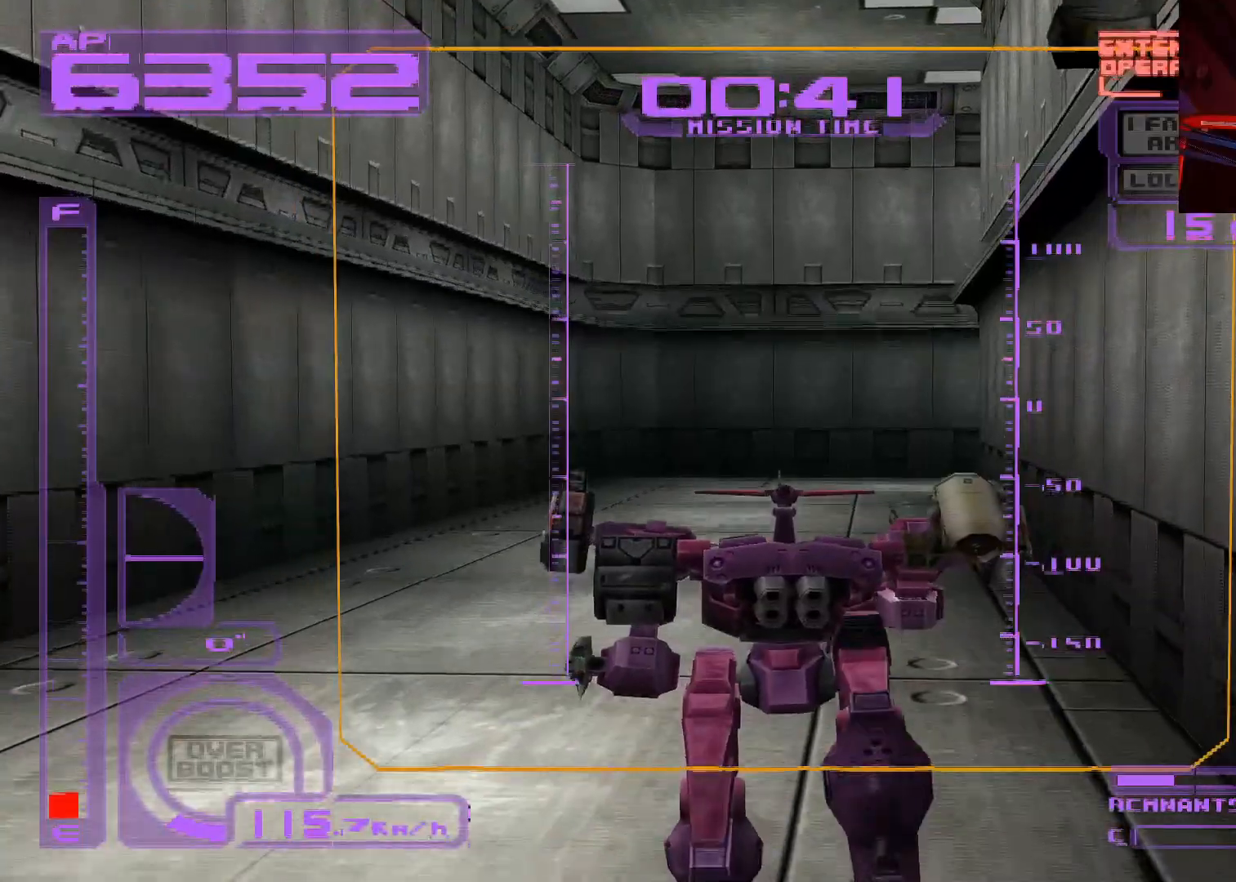
{"buttons": [], "left_stick": "up", "right_stick": "center", "events": []}
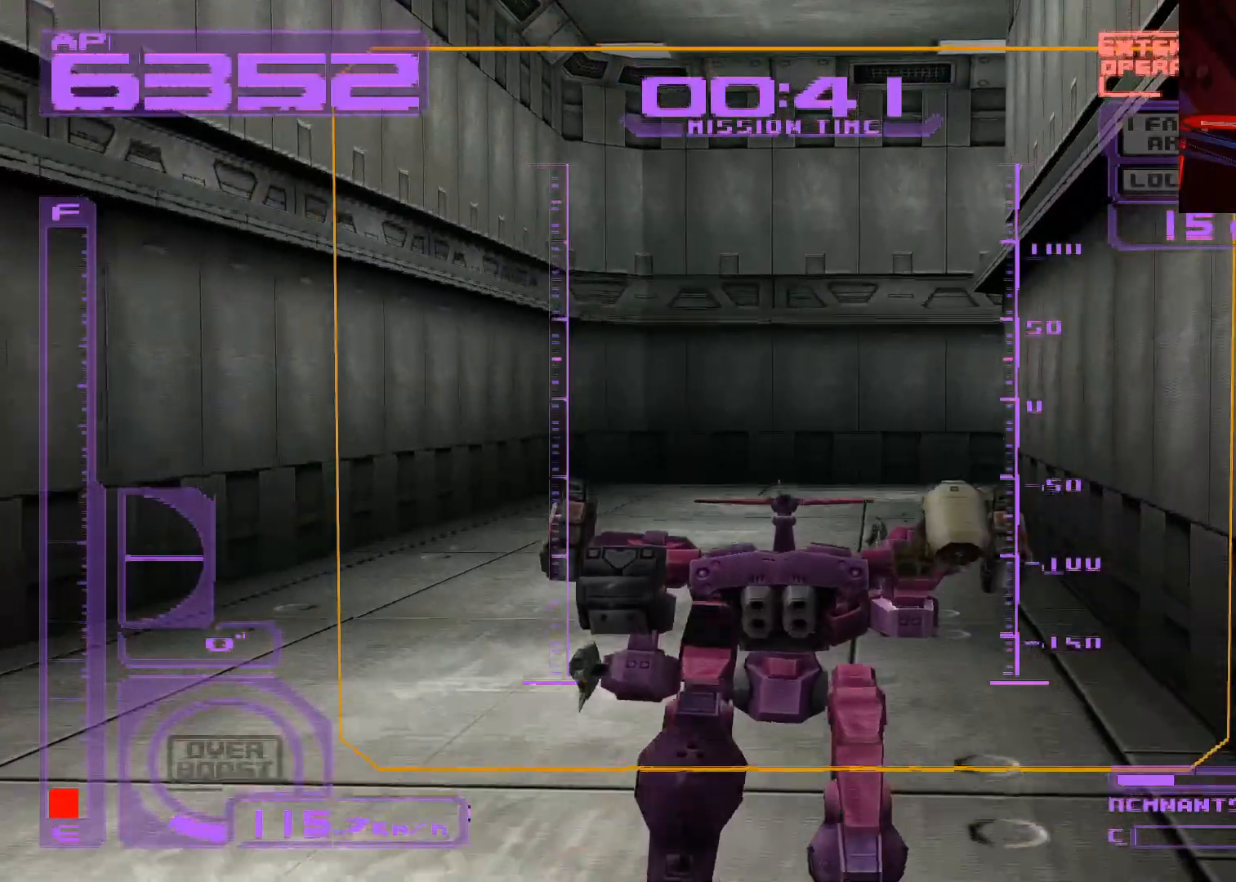
{"buttons": [], "left_stick": "up", "right_stick": "center", "events": []}
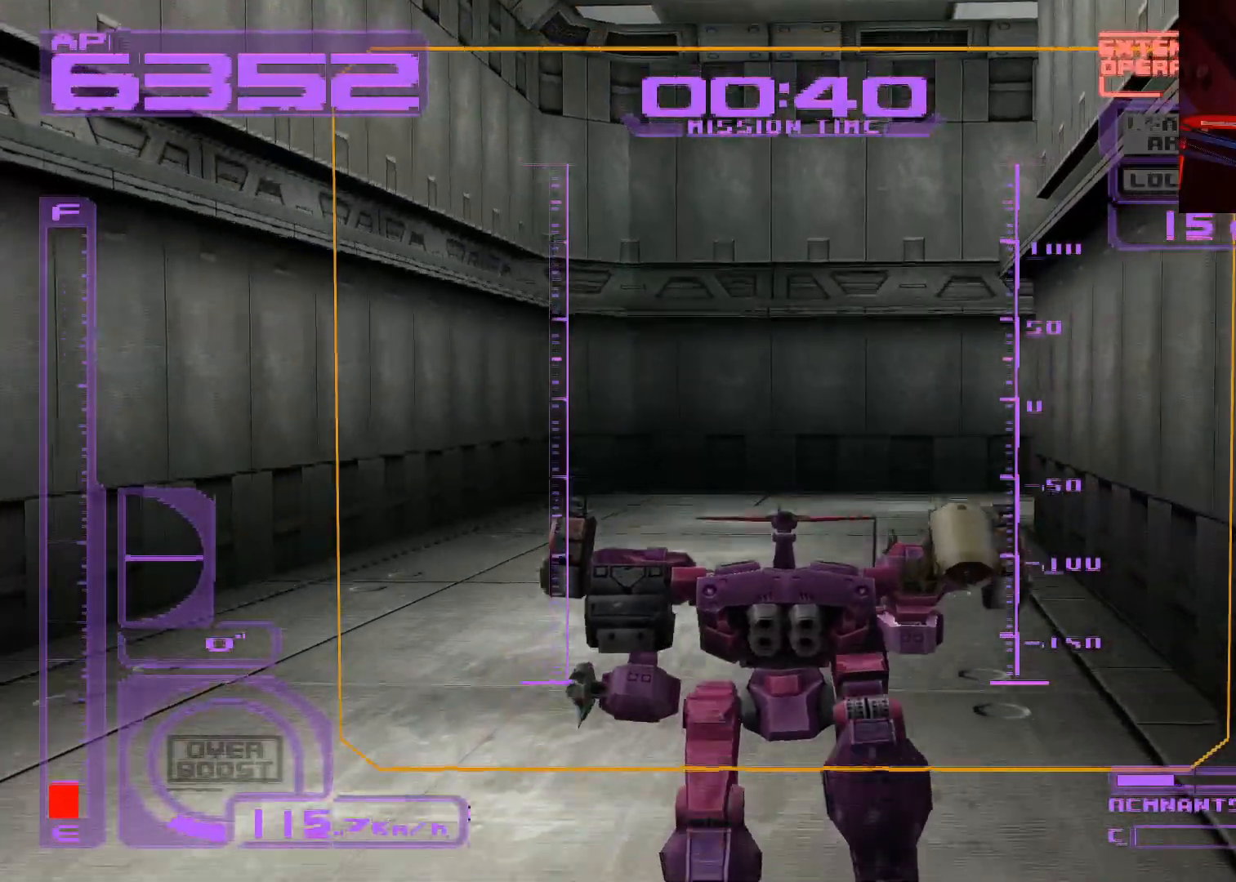
{"buttons": [], "left_stick": "up", "right_stick": "center", "events": []}
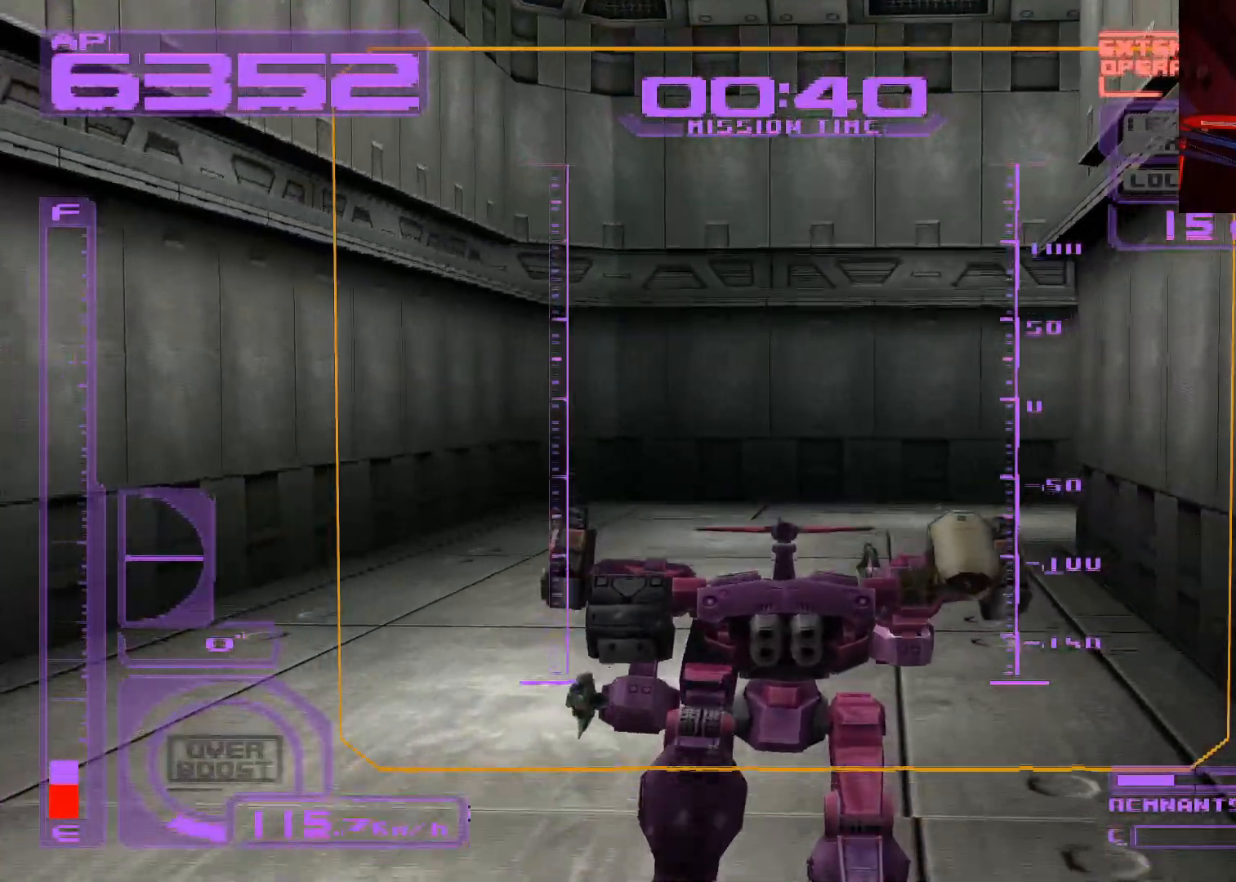
{"buttons": [], "left_stick": "up", "right_stick": "center", "events": []}
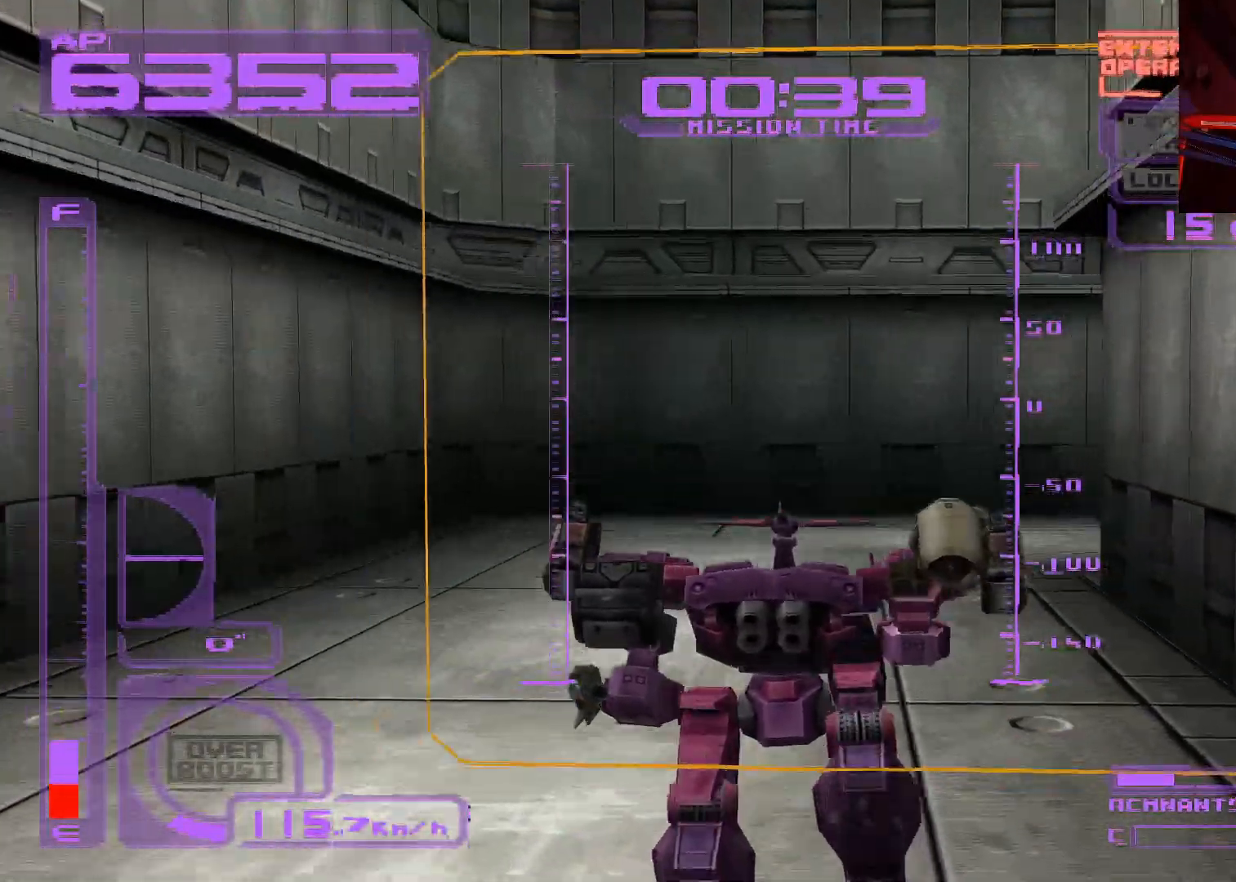
{"buttons": [], "left_stick": "up", "right_stick": "center", "events": []}
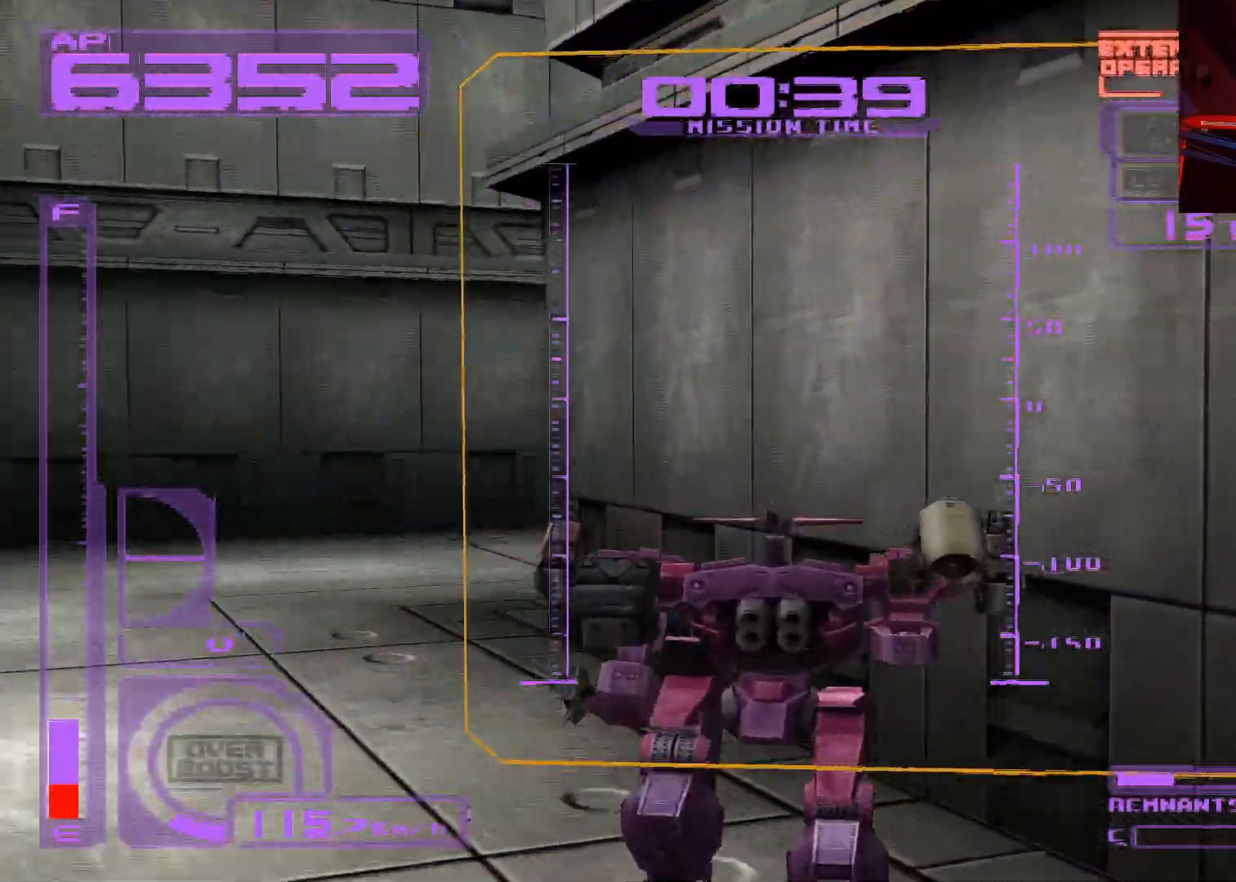
{"buttons": ["L1"], "left_stick": "up", "right_stick": "center", "events": [[400, "L1", "down"]]}
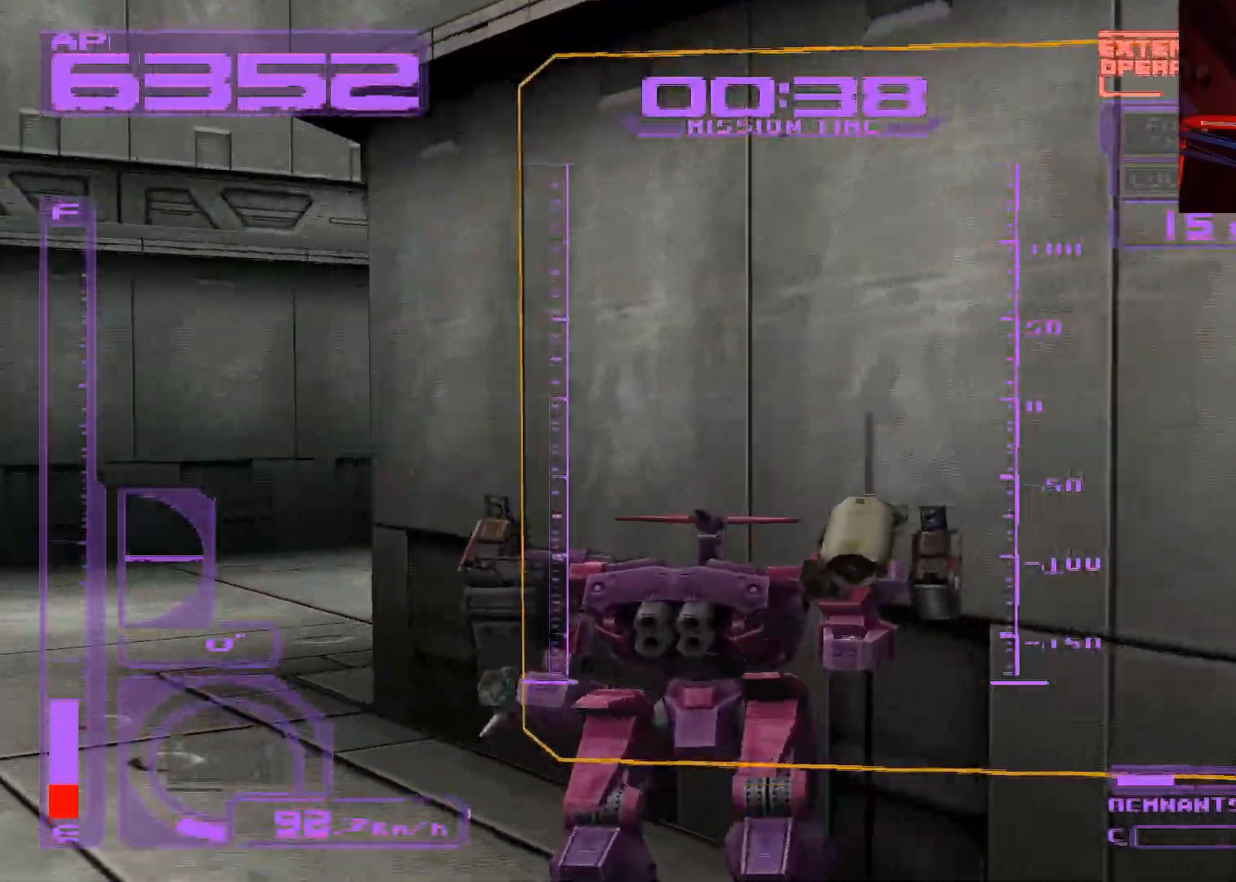
{"buttons": ["L1"], "left_stick": "up", "right_stick": "center", "events": []}
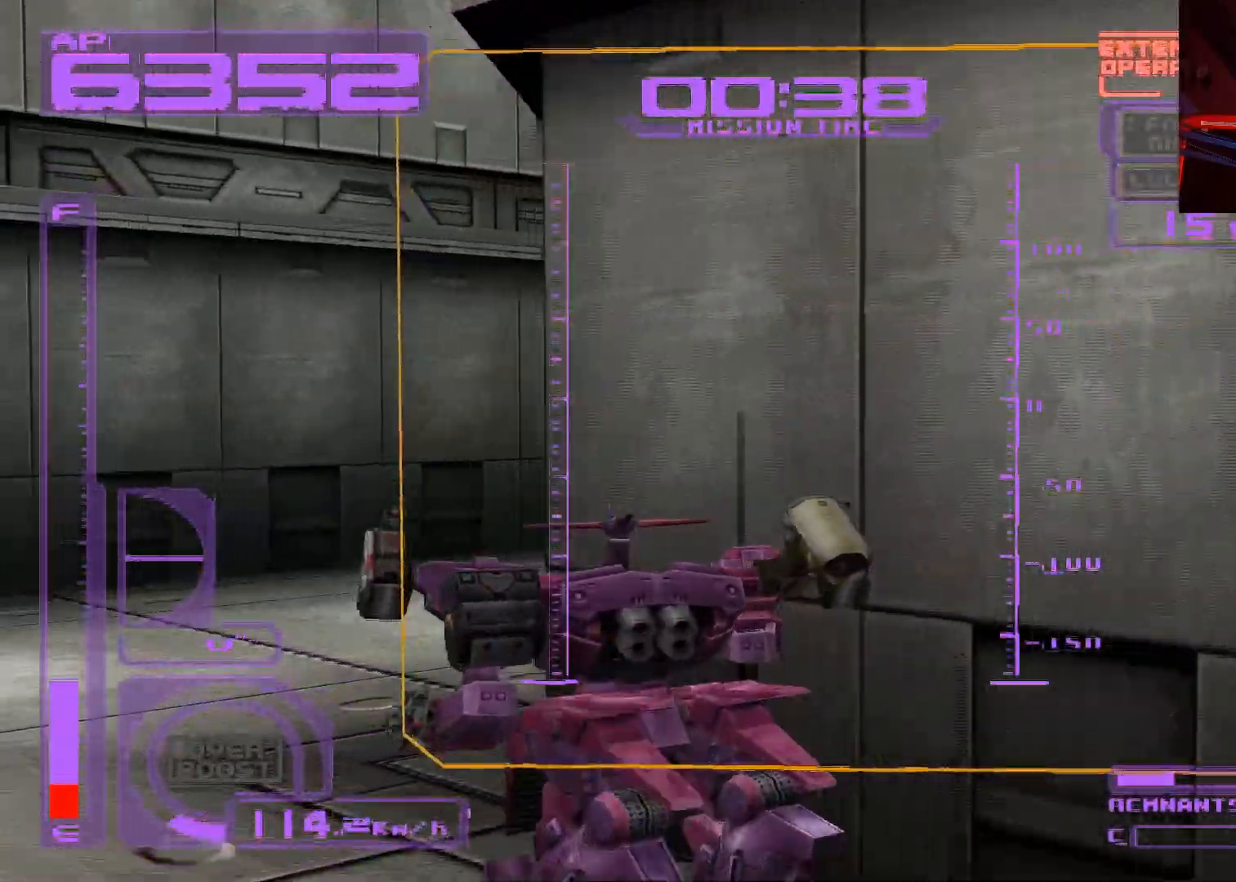
{"buttons": [], "left_stick": "up", "right_stick": "center", "events": [[367, "L1", "up"]]}
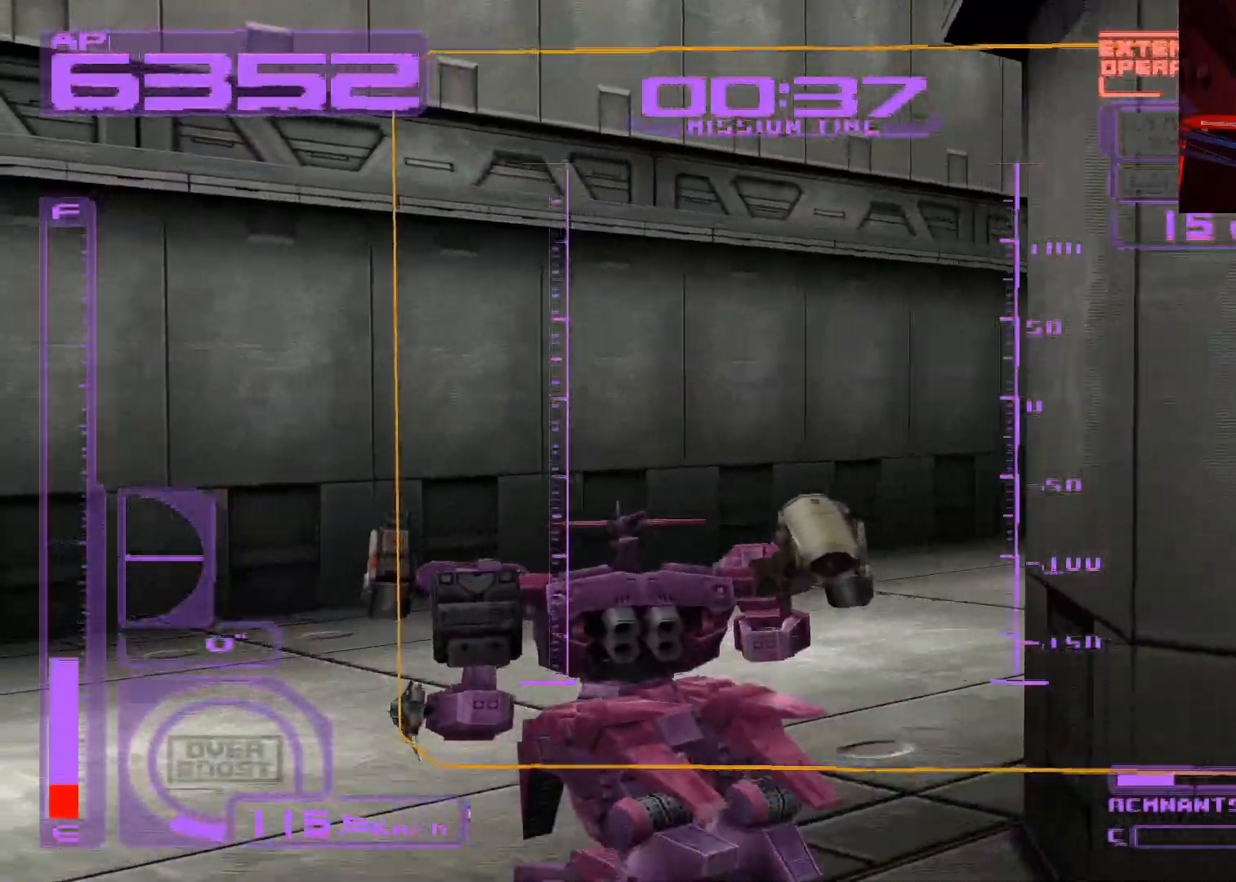
{"buttons": [], "left_stick": "up", "right_stick": "center", "events": []}
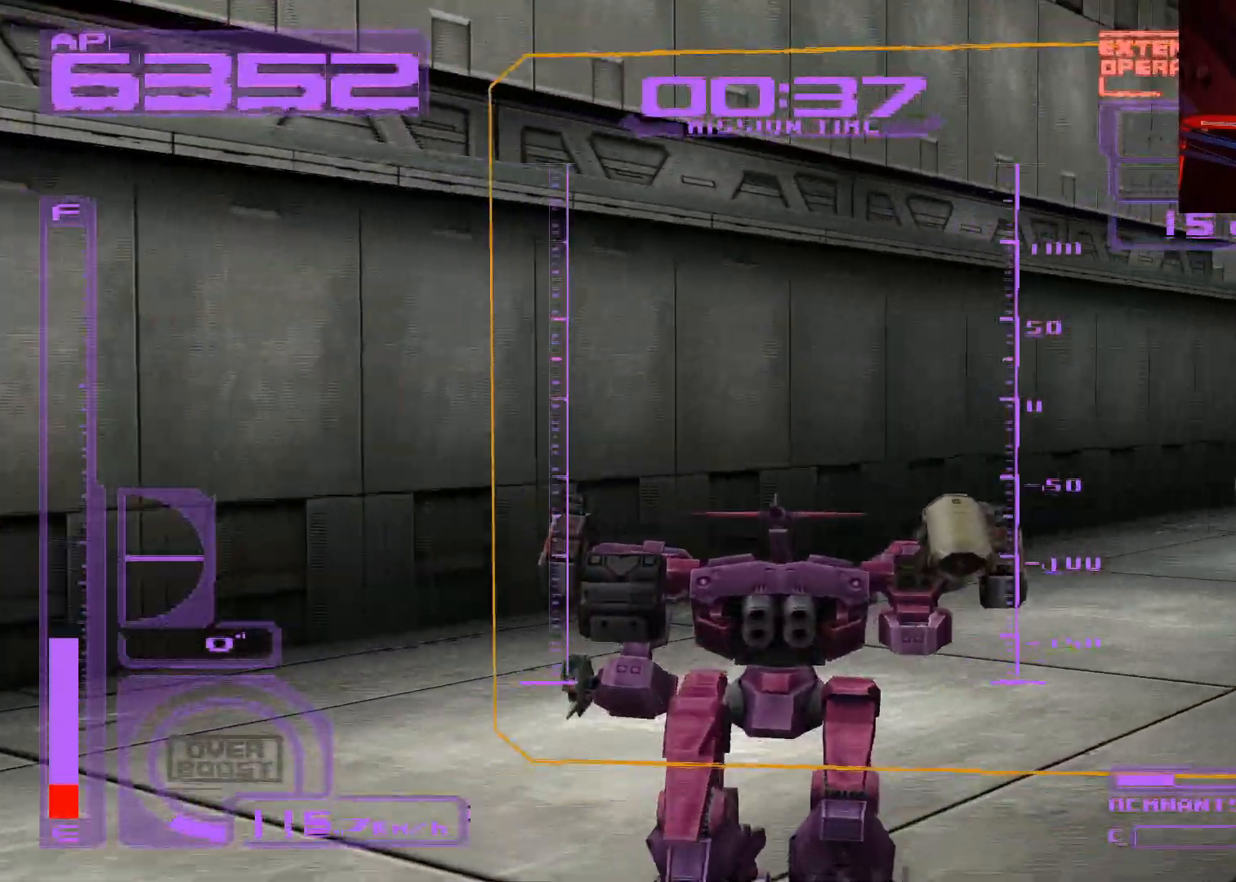
{"buttons": [], "left_stick": "up", "right_stick": "center", "events": []}
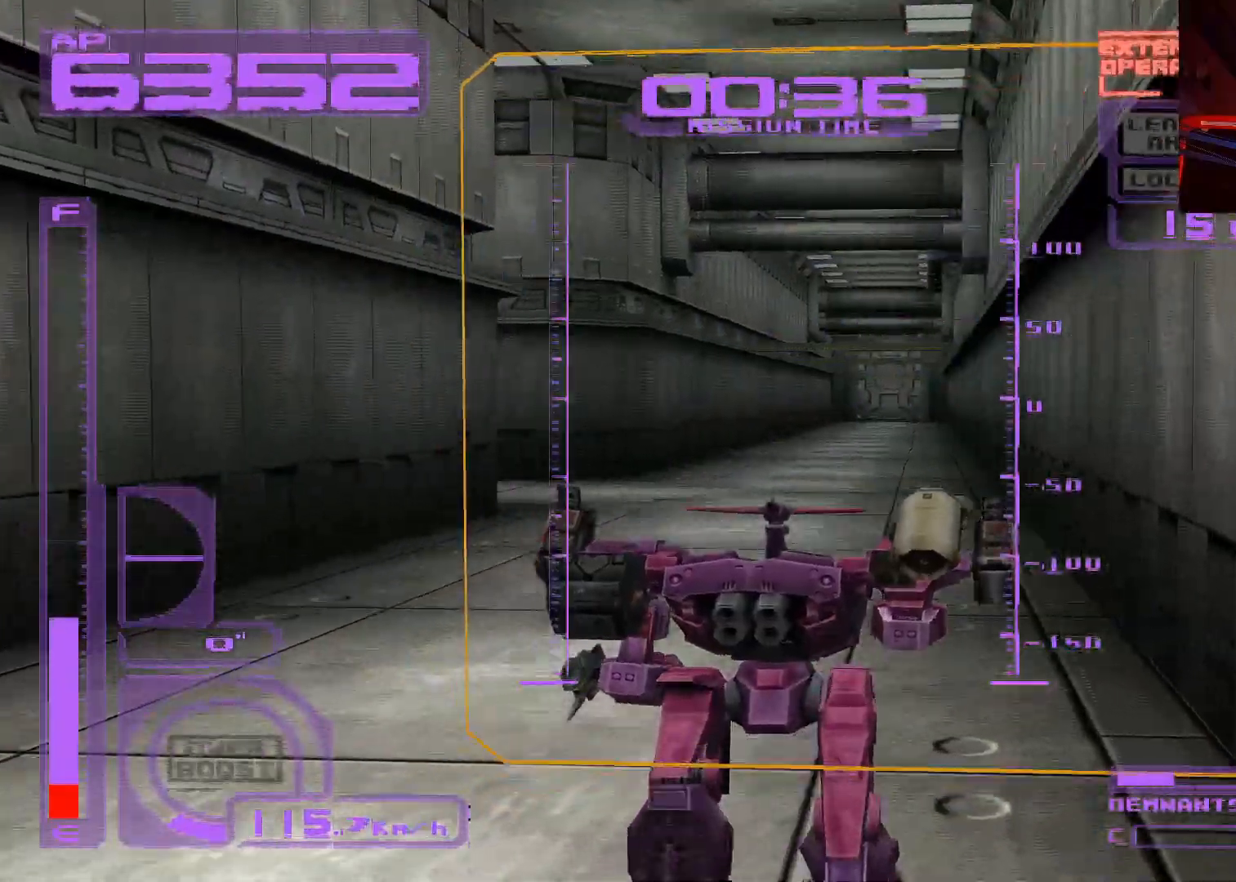
{"buttons": [], "left_stick": "up", "right_stick": "center", "events": [[150, "L1", "down"], [283, "L1", "up"]]}
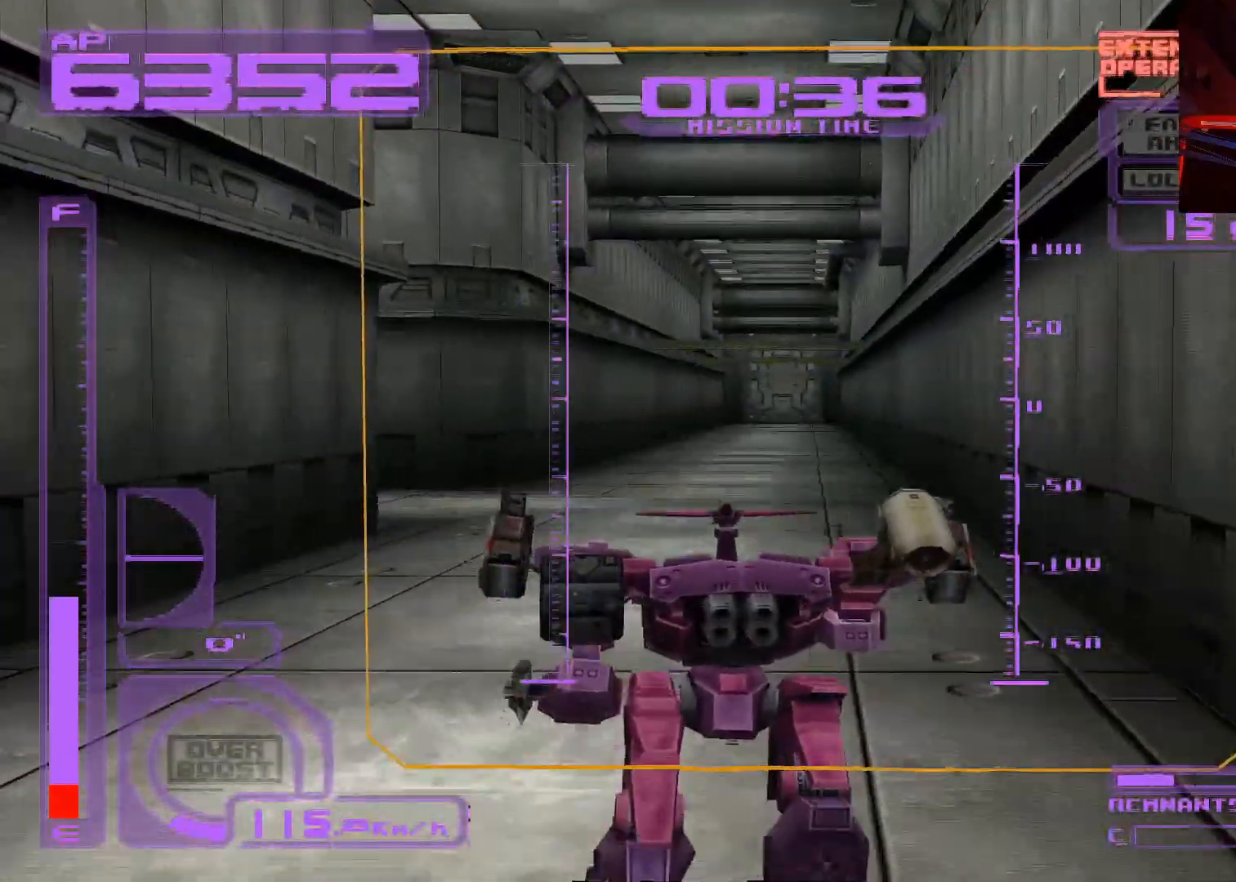
{"buttons": [], "left_stick": "up", "right_stick": "center", "events": []}
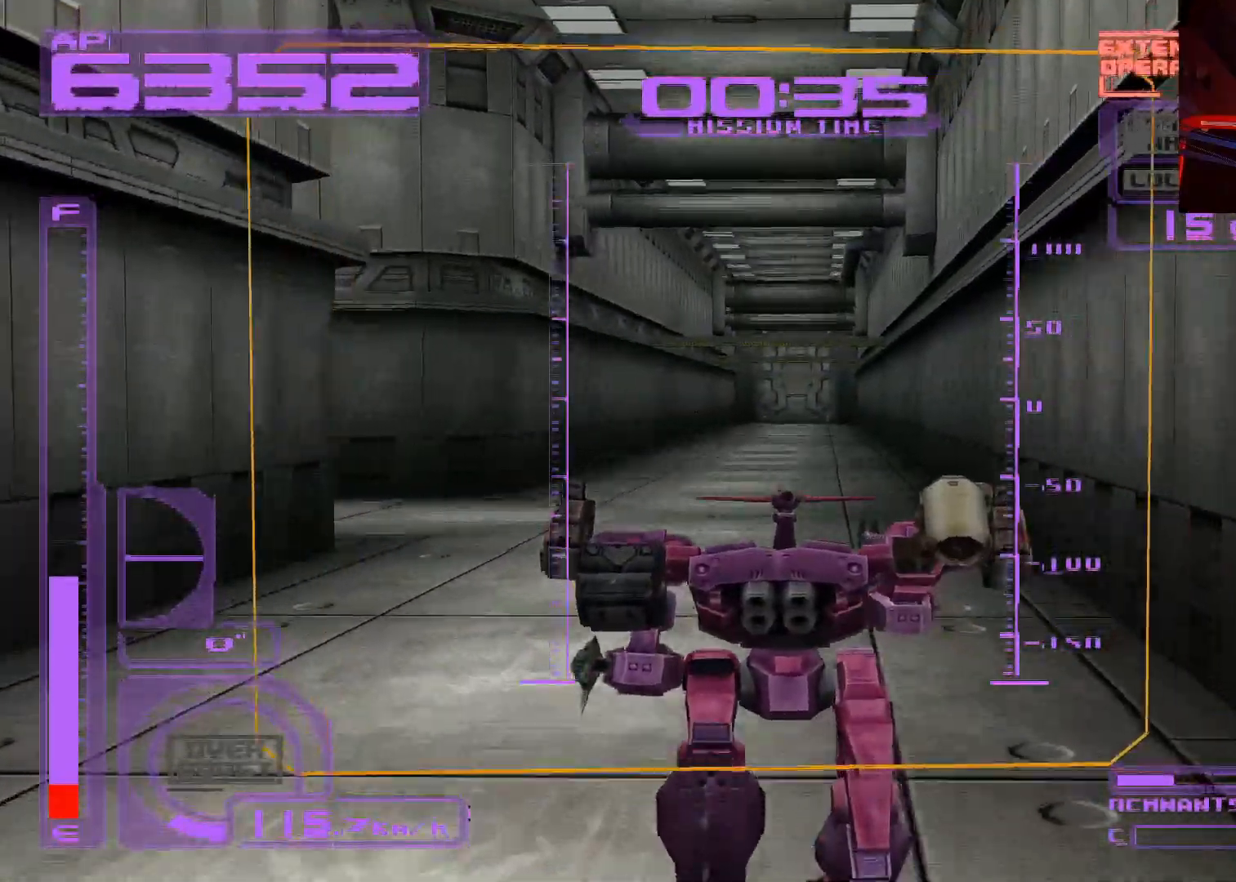
{"buttons": ["A"], "left_stick": "up", "right_stick": "center", "events": [[267, "A", "down"]]}
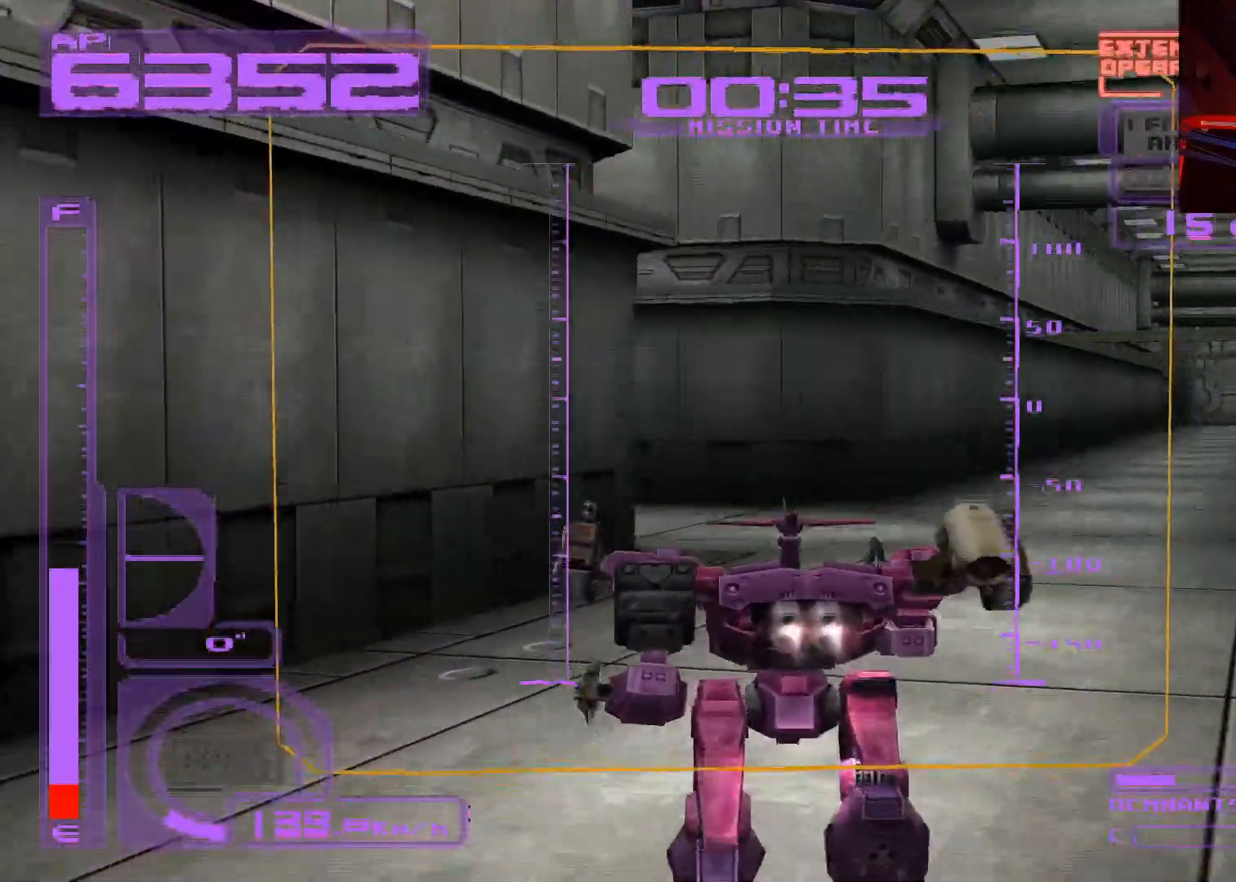
{"buttons": ["A"], "left_stick": "up", "right_stick": "center", "events": [[83, "A", "up"], [167, "A", "down"]]}
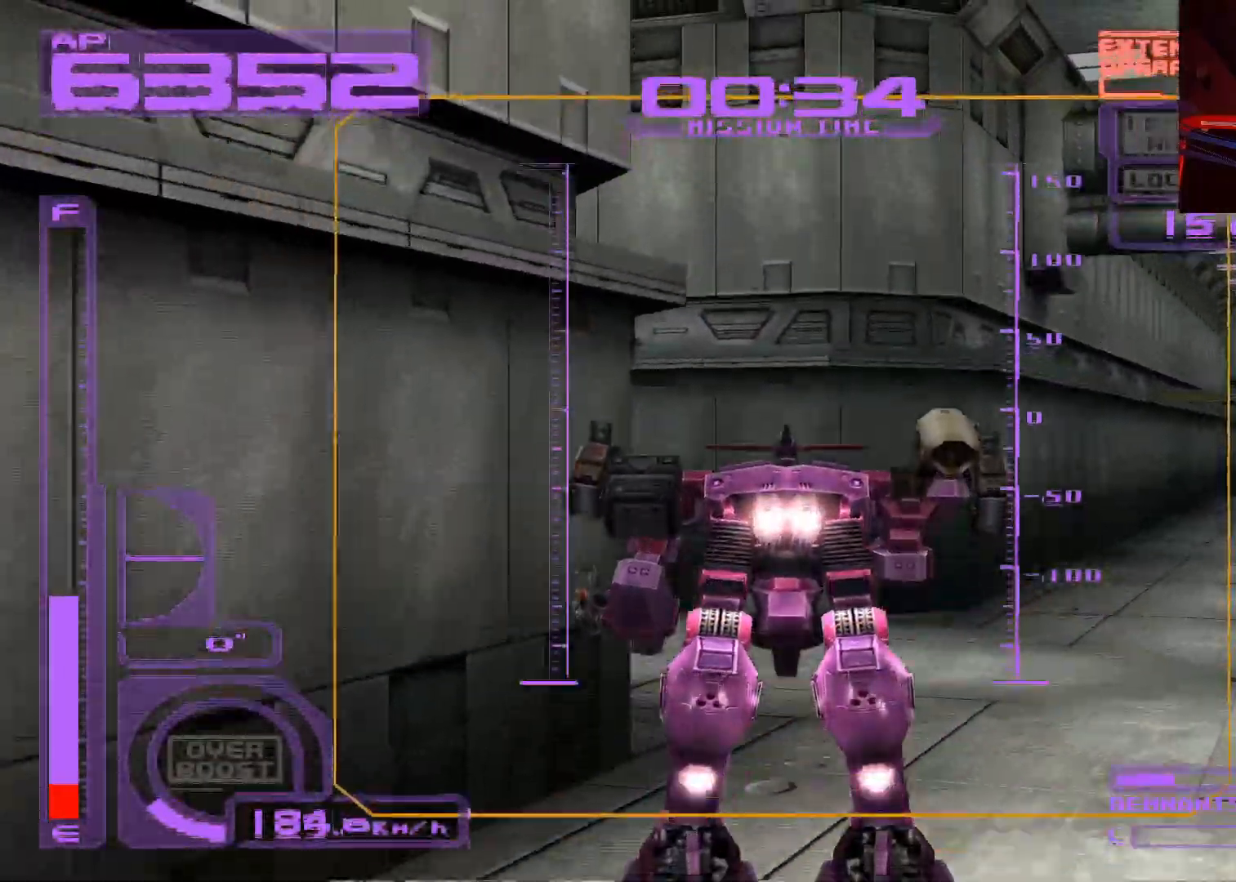
{"buttons": [], "left_stick": "up-left", "right_stick": "center", "events": [[33, "left_stick", "up-left"], [83, "A", "up"], [333, "R1", "down"], [500, "R1", "up"]]}
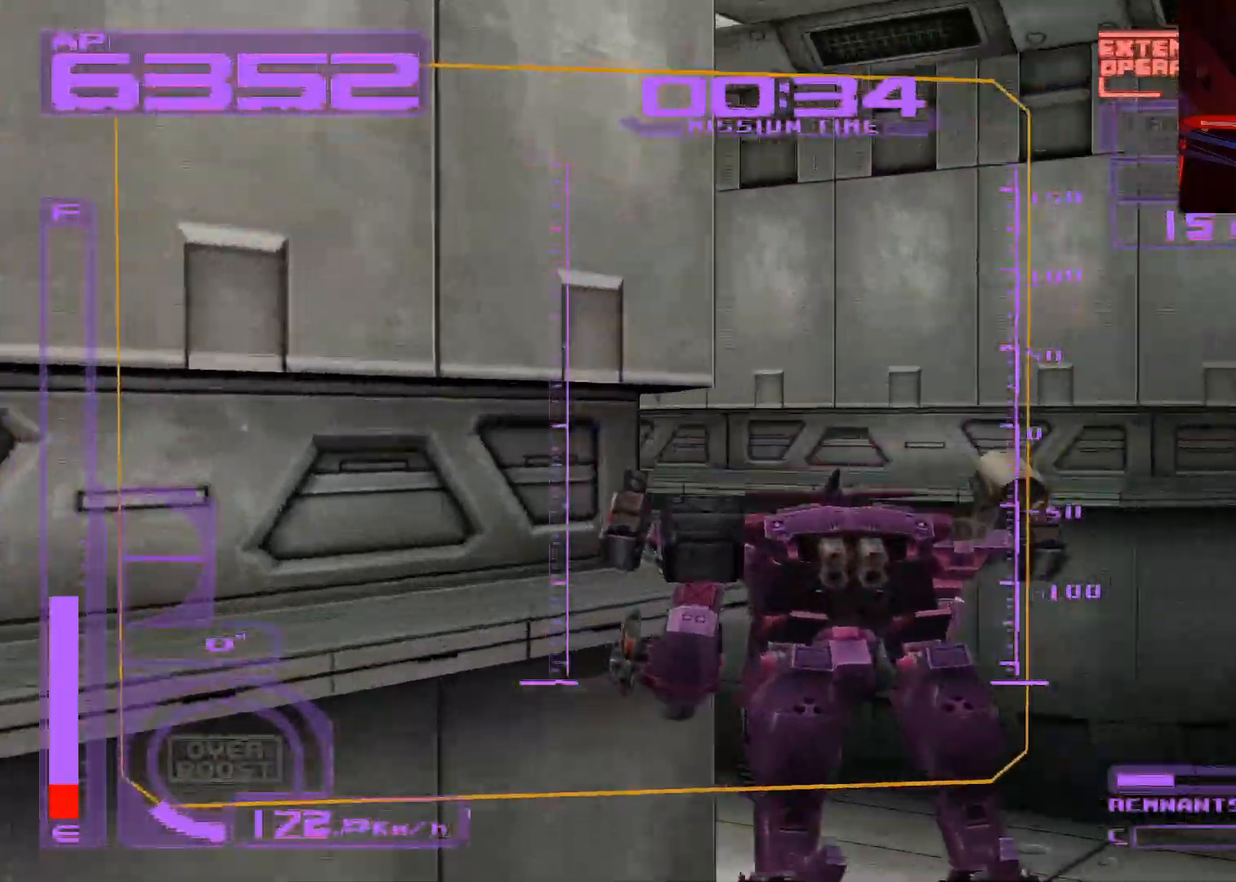
{"buttons": [], "left_stick": "up-left", "right_stick": "center", "events": []}
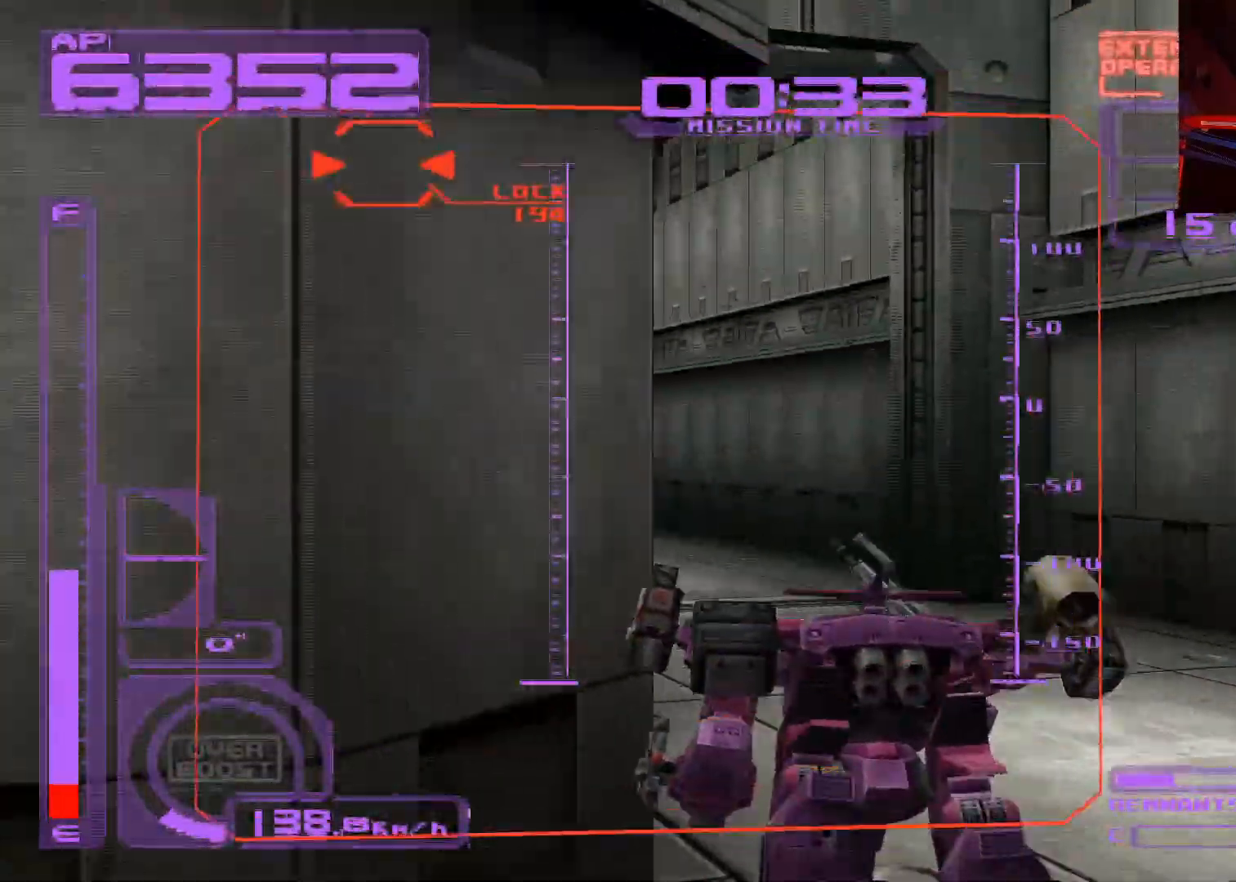
{"buttons": ["X"], "left_stick": "up", "right_stick": "center", "events": [[183, "left_stick", "up"], [400, "X", "down"]]}
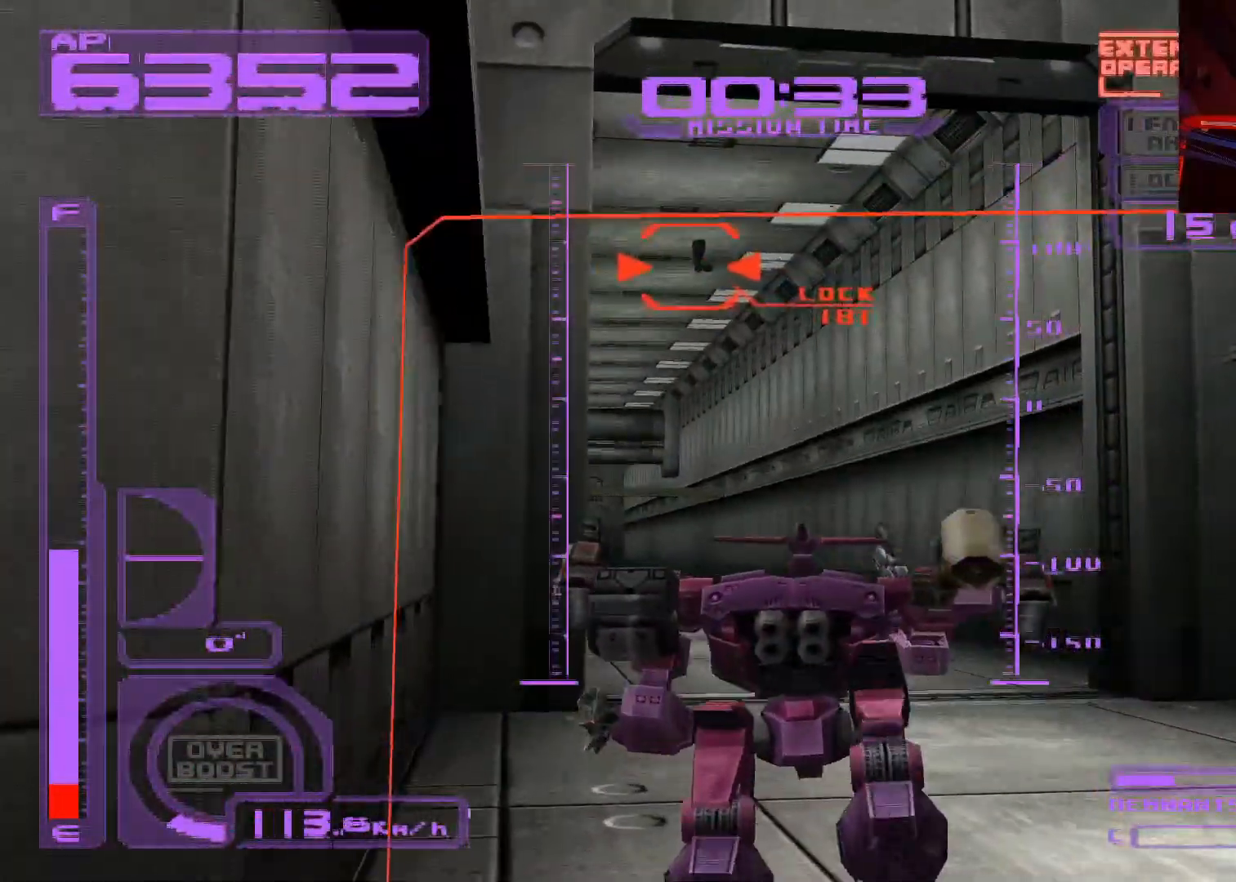
{"buttons": ["X"], "left_stick": "up", "right_stick": "center", "events": [[167, "L2", "down"], [317, "L2", "up"]]}
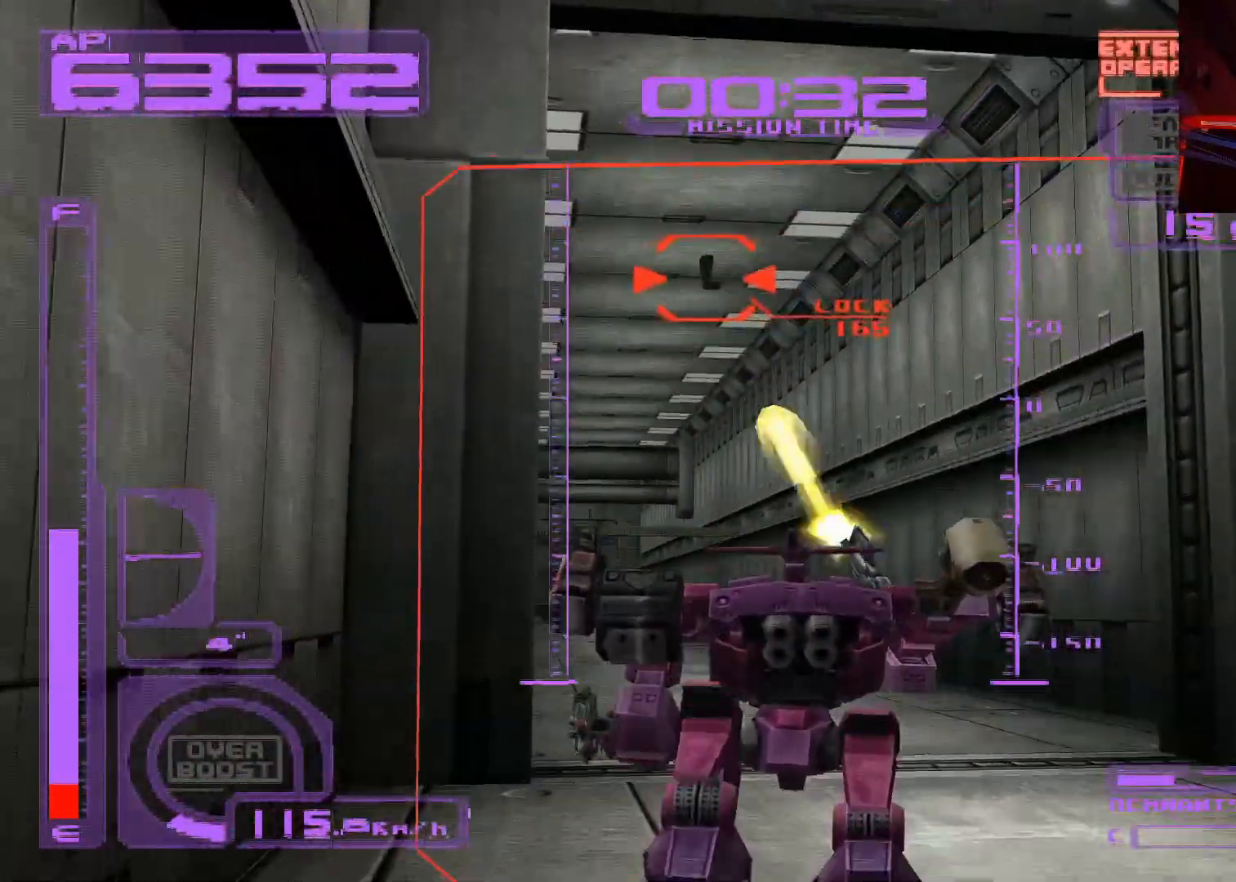
{"buttons": ["X"], "left_stick": "up", "right_stick": "center", "events": []}
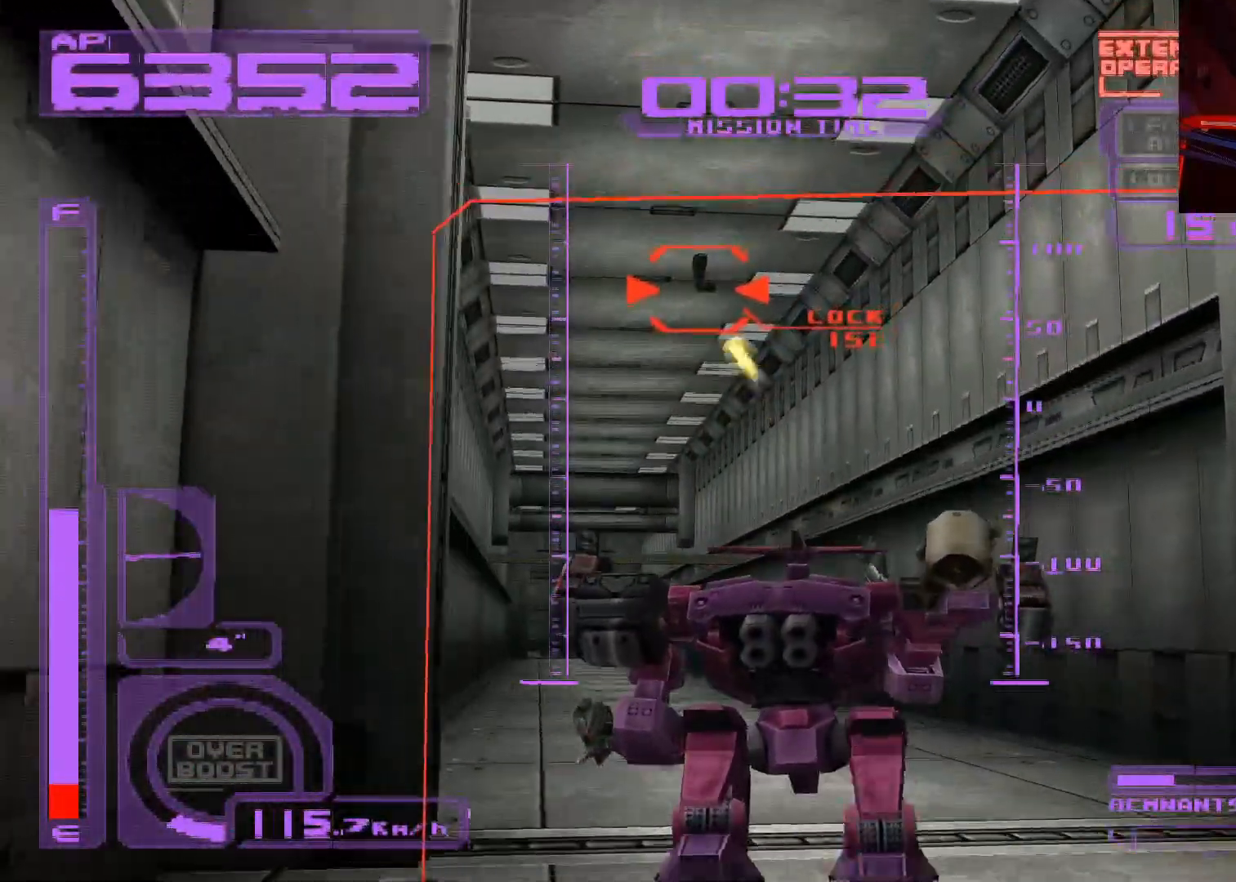
{"buttons": ["X"], "left_stick": "up", "right_stick": "center", "events": []}
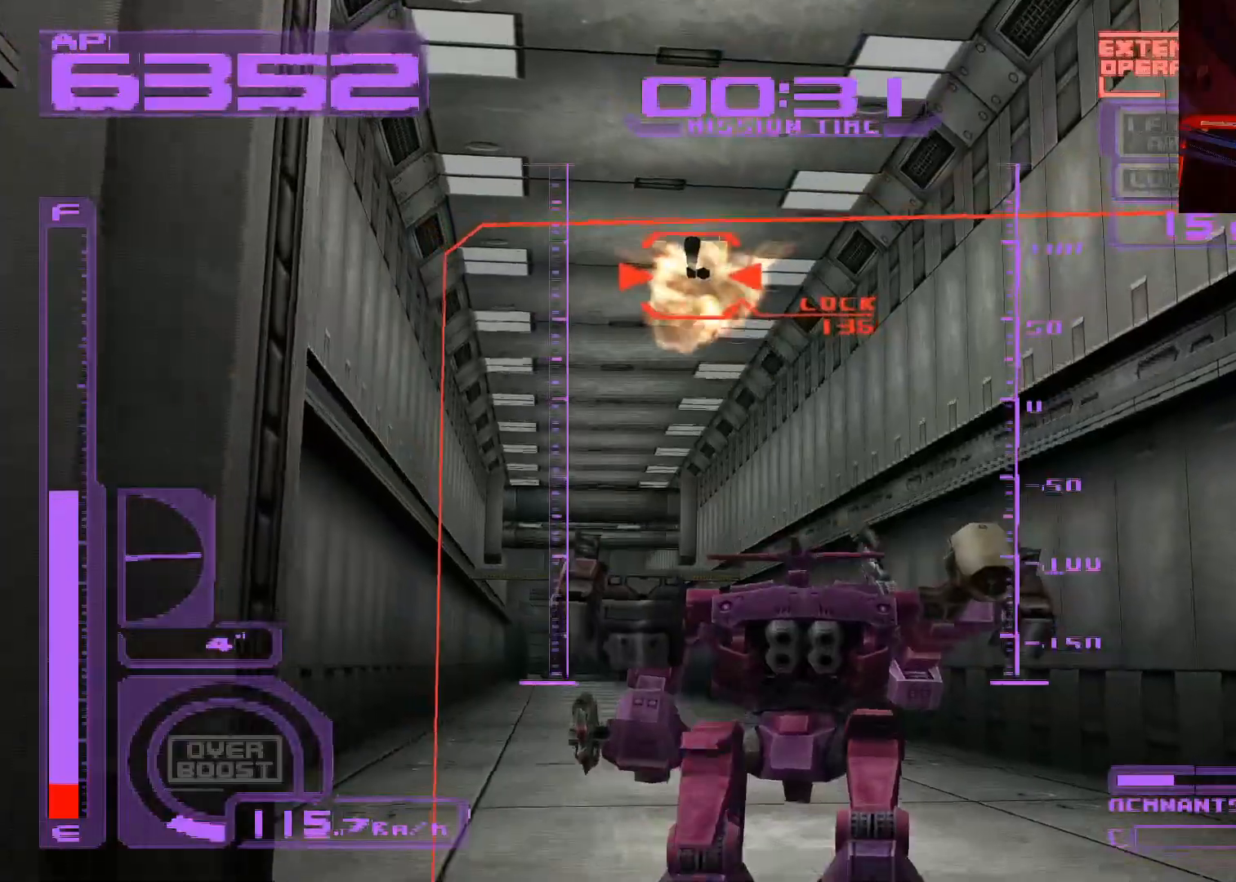
{"buttons": [], "left_stick": "up", "right_stick": "center", "events": [[183, "X", "up"], [250, "L2", "down"], [267, "R2", "down"], [417, "L2", "up"], [417, "R2", "up"]]}
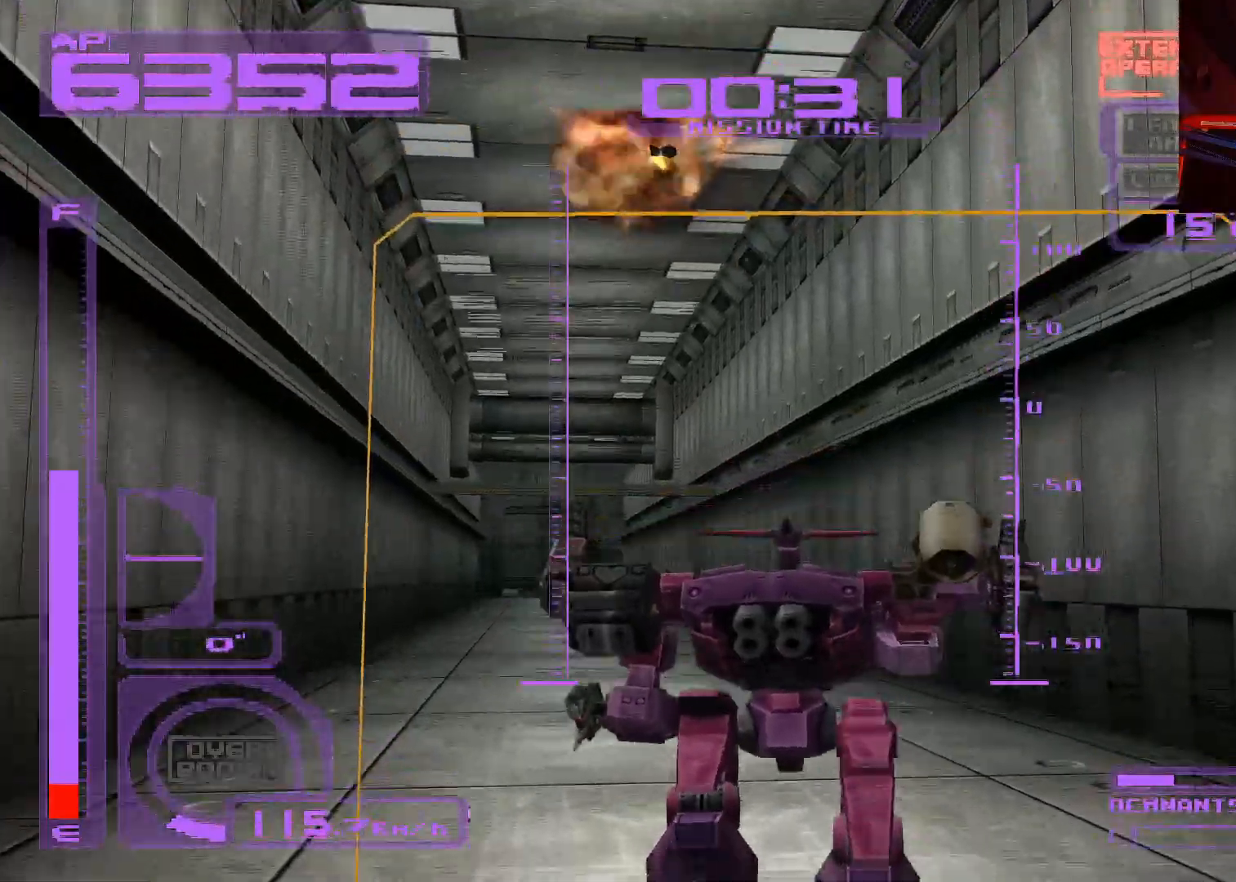
{"buttons": [], "left_stick": "up", "right_stick": "center", "events": []}
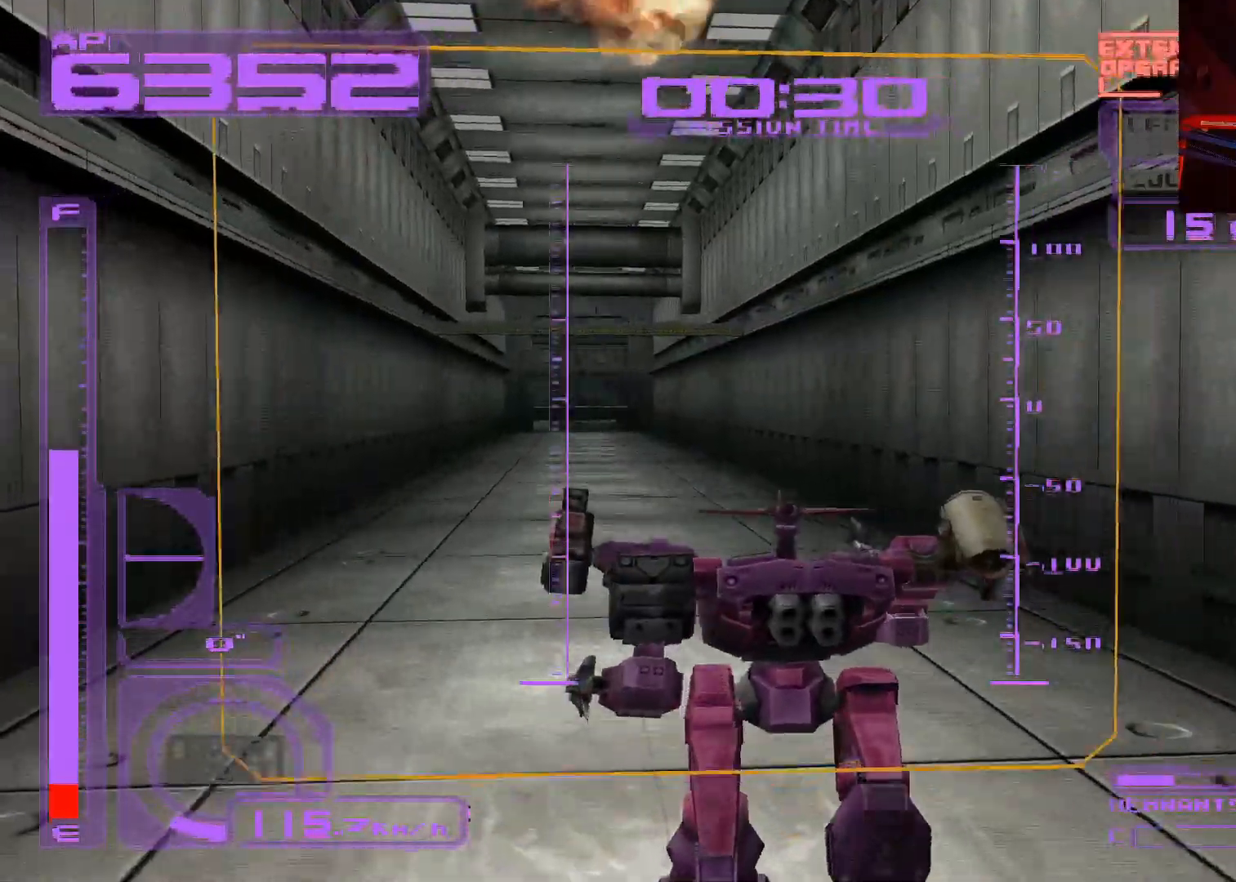
{"buttons": [], "left_stick": "up", "right_stick": "center", "events": []}
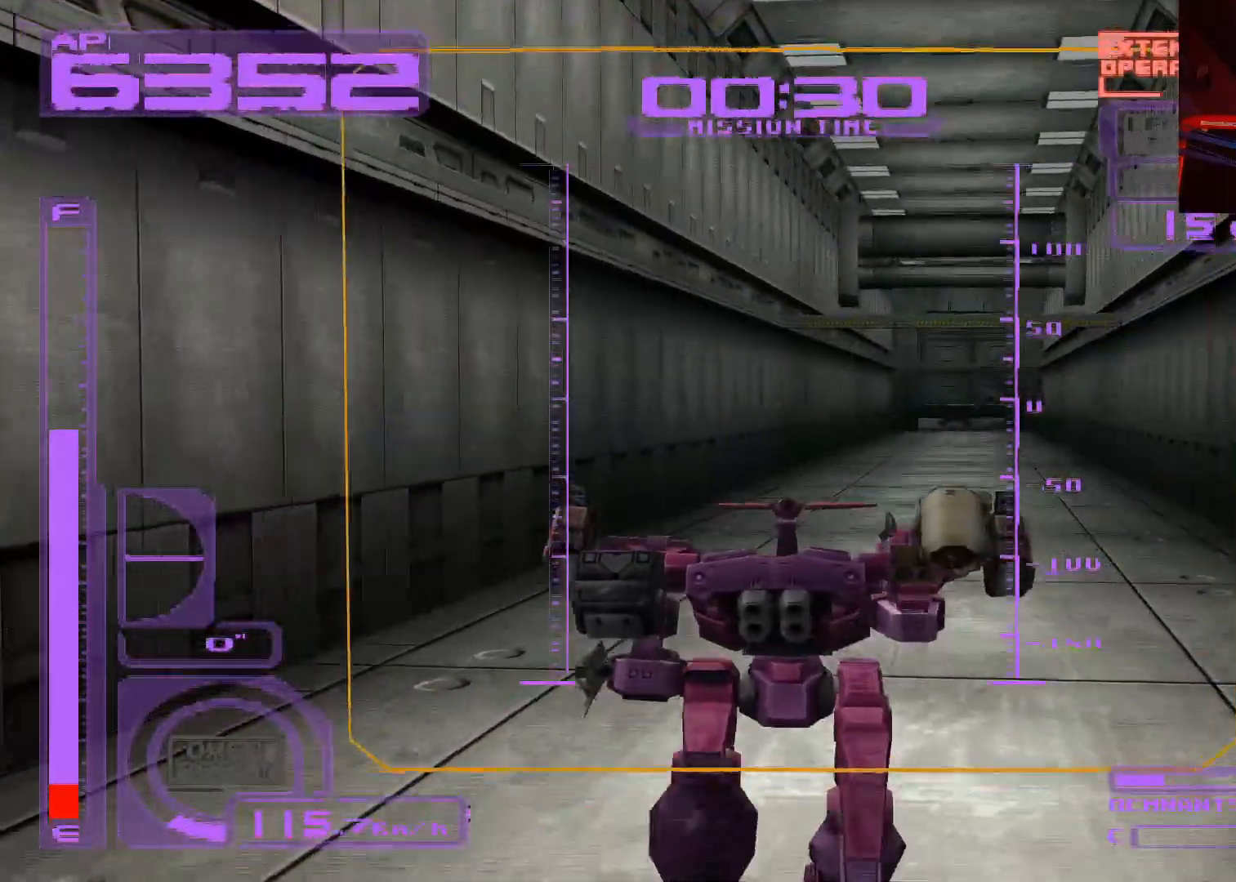
{"buttons": [], "left_stick": "up", "right_stick": "center", "events": []}
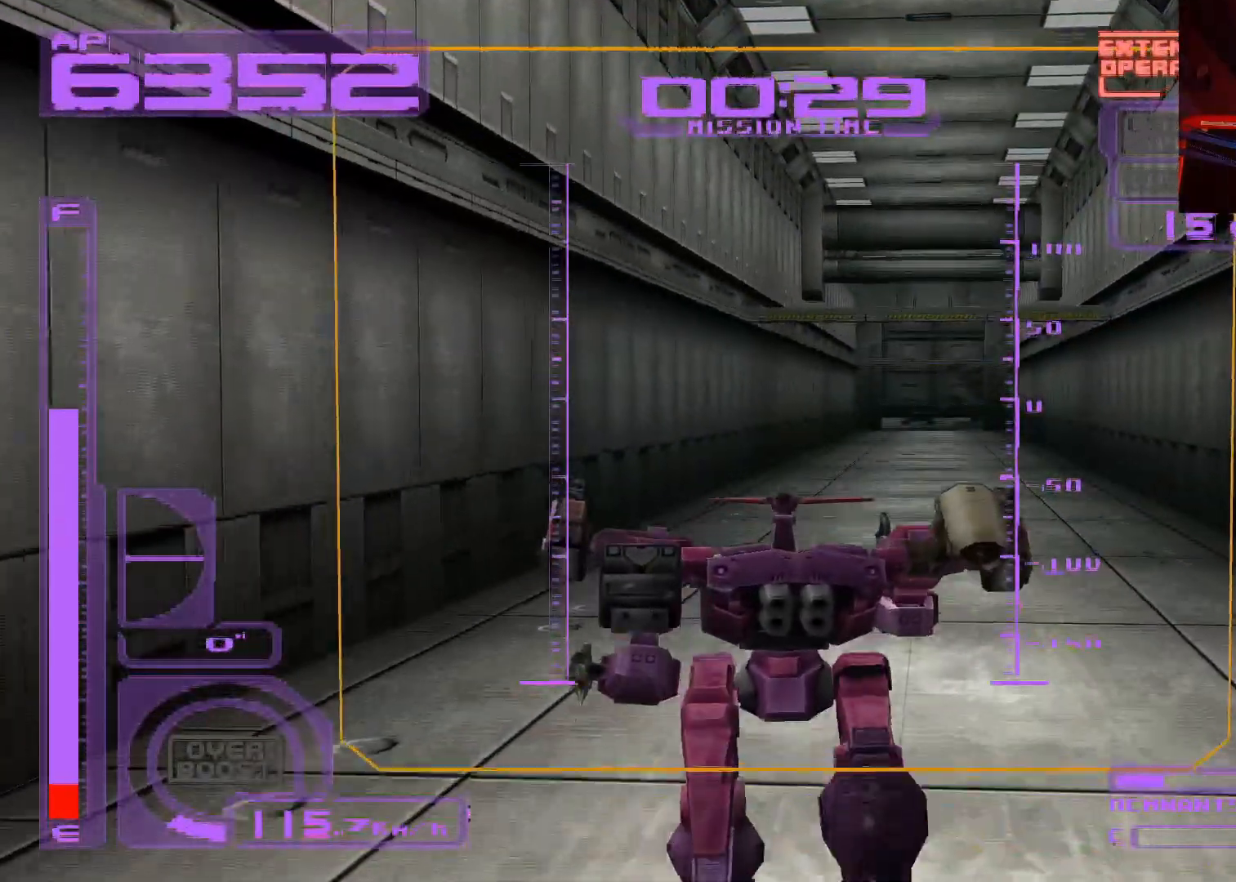
{"buttons": [], "left_stick": "up", "right_stick": "center", "events": [[300, "R3", "down"], [400, "R3", "up"]]}